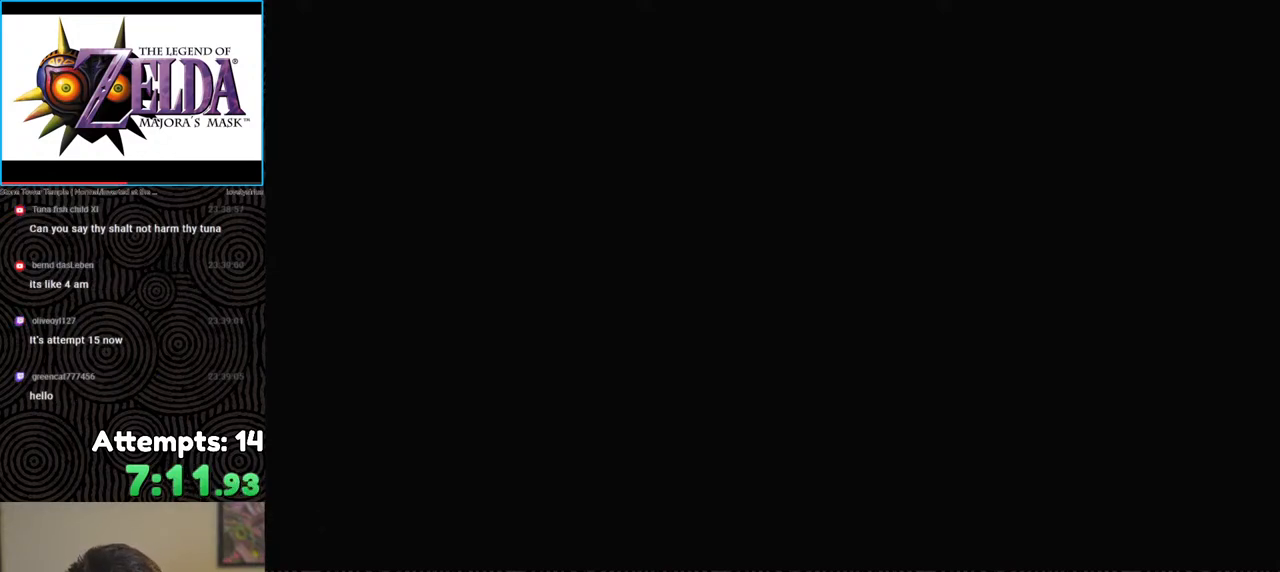
Gameplay with a controller (Nintendo layout); each line is a JSON object with the inputs held at the frame after it. "events" lists button and stick changes between this image and that frame as [ms after this image, input, new state], when the widget could be followed in between. Not read: L3 R3.
{"buttons": ["START"], "left_stick": "up", "right_stick": "center", "events": [[83, "START", "up"], [167, "X", "down"], [300, "X", "up"], [367, "START", "down"]]}
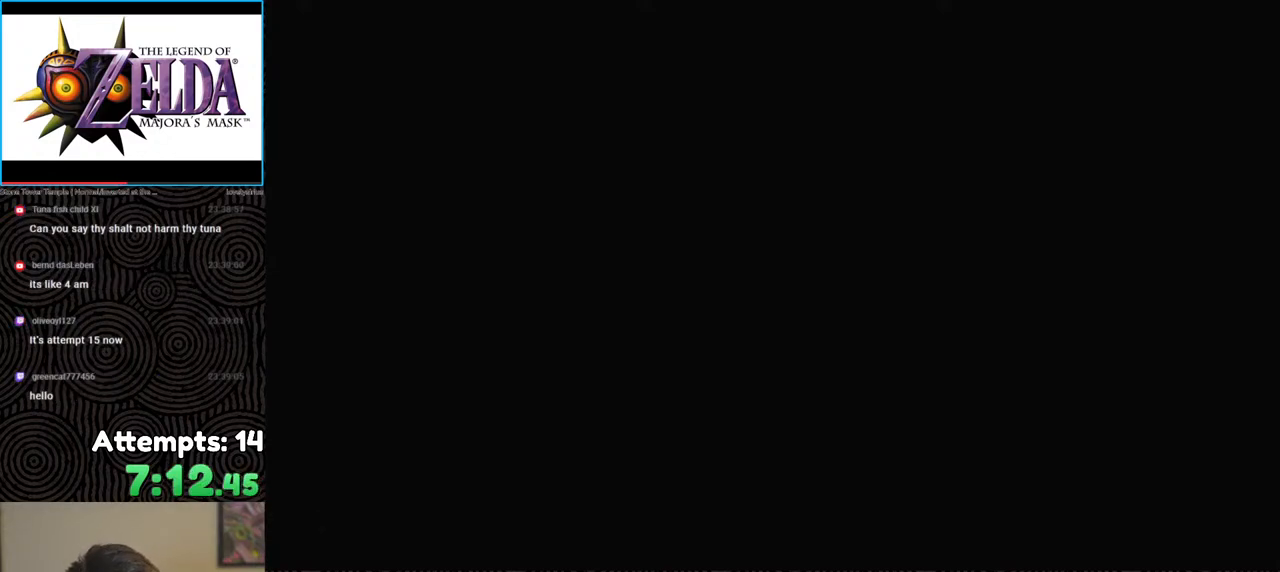
{"buttons": ["X"], "left_stick": "up", "right_stick": "center", "events": [[17, "START", "up"], [100, "X", "down"], [200, "X", "up"], [283, "START", "down"], [417, "START", "up"], [500, "X", "down"]]}
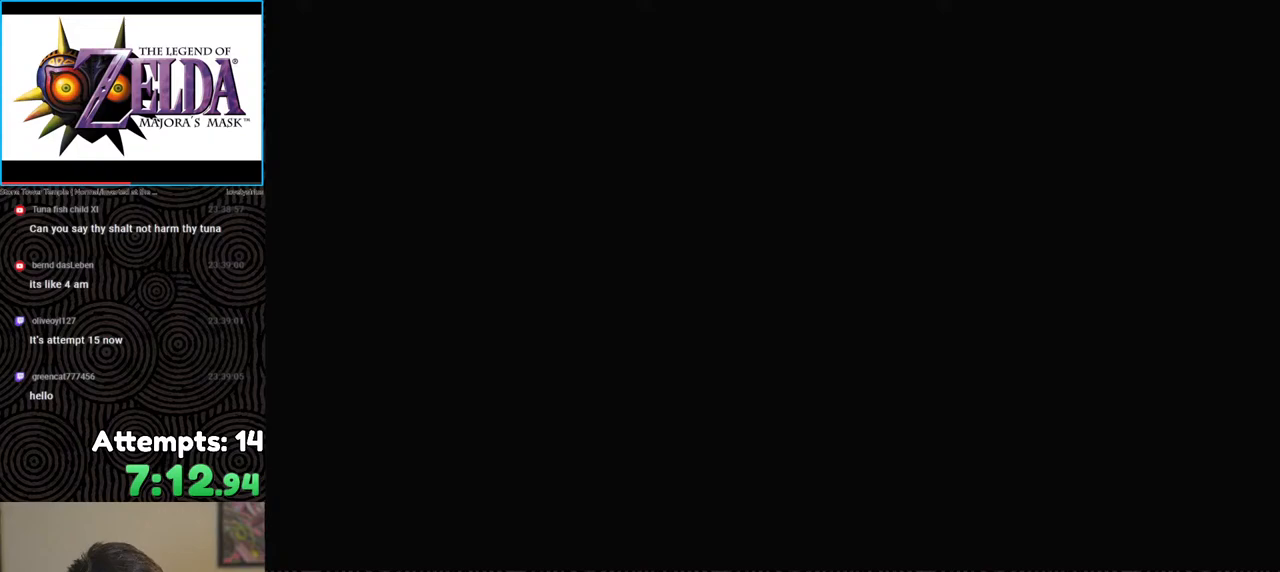
{"buttons": ["X"], "left_stick": "up", "right_stick": "center", "events": [[150, "X", "up"], [217, "START", "down"], [383, "START", "up"], [467, "X", "down"]]}
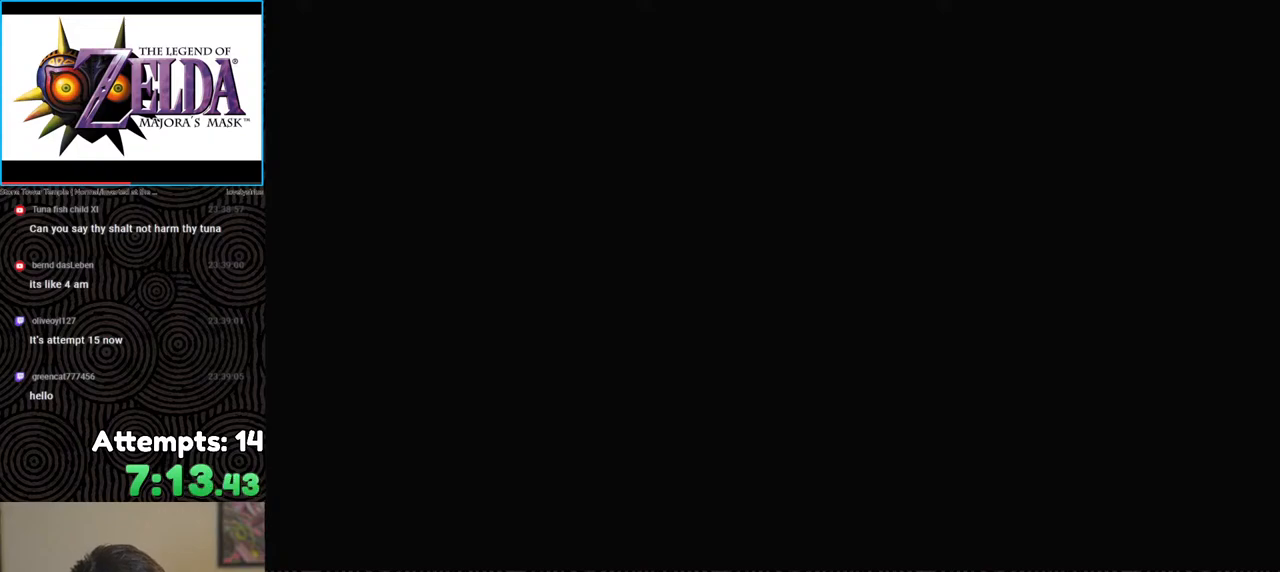
{"buttons": ["X"], "left_stick": "up", "right_stick": "center", "events": [[133, "X", "up"], [250, "START", "down"], [400, "START", "up"], [483, "X", "down"]]}
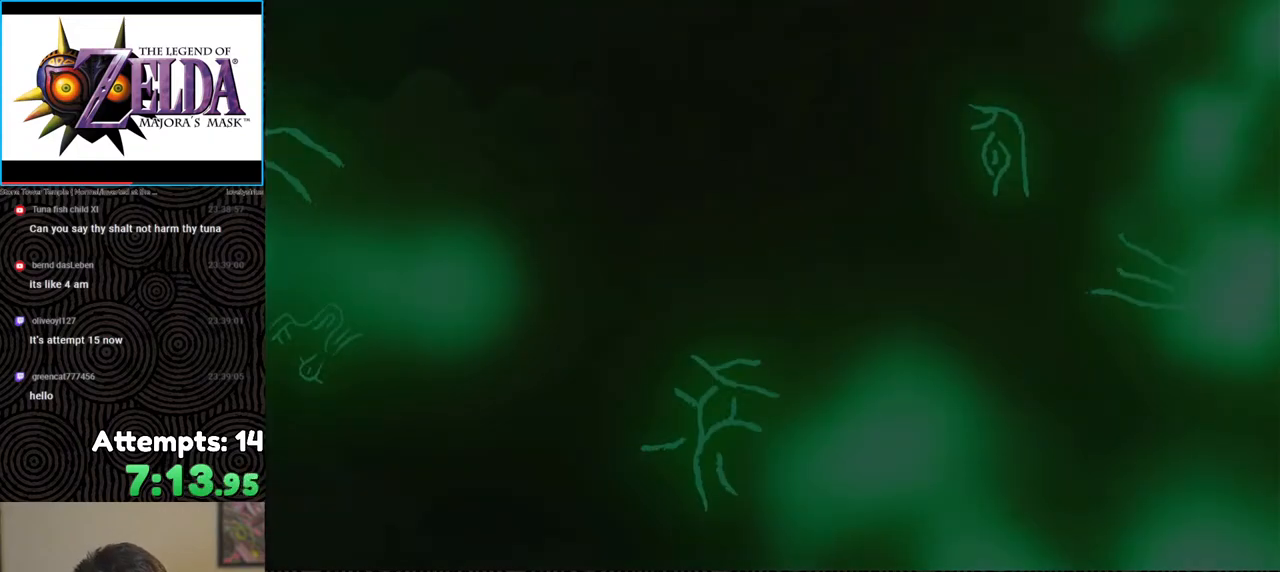
{"buttons": ["X"], "left_stick": "up", "right_stick": "center", "events": [[167, "START", "down"], [167, "X", "up"], [333, "START", "up"], [383, "X", "down"]]}
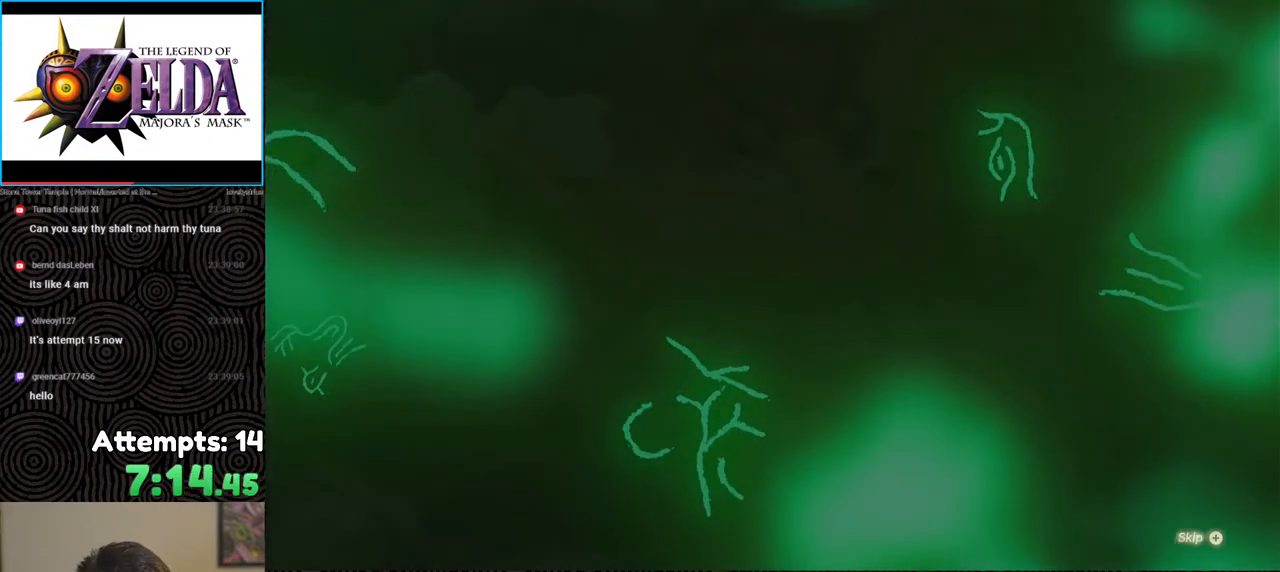
{"buttons": [], "left_stick": "up", "right_stick": "center", "events": [[33, "X", "up"], [100, "START", "down"], [250, "START", "up"], [317, "X", "down"], [467, "X", "up"]]}
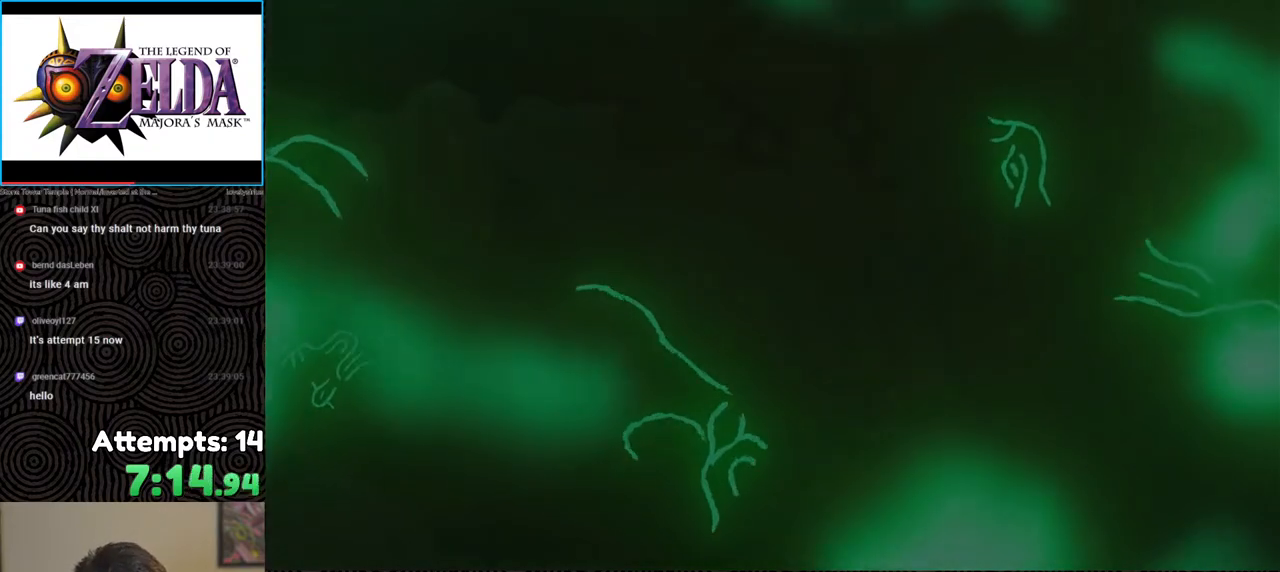
{"buttons": [], "left_stick": "up", "right_stick": "center", "events": [[83, "START", "down"], [250, "START", "up"], [333, "X", "down"], [467, "X", "up"]]}
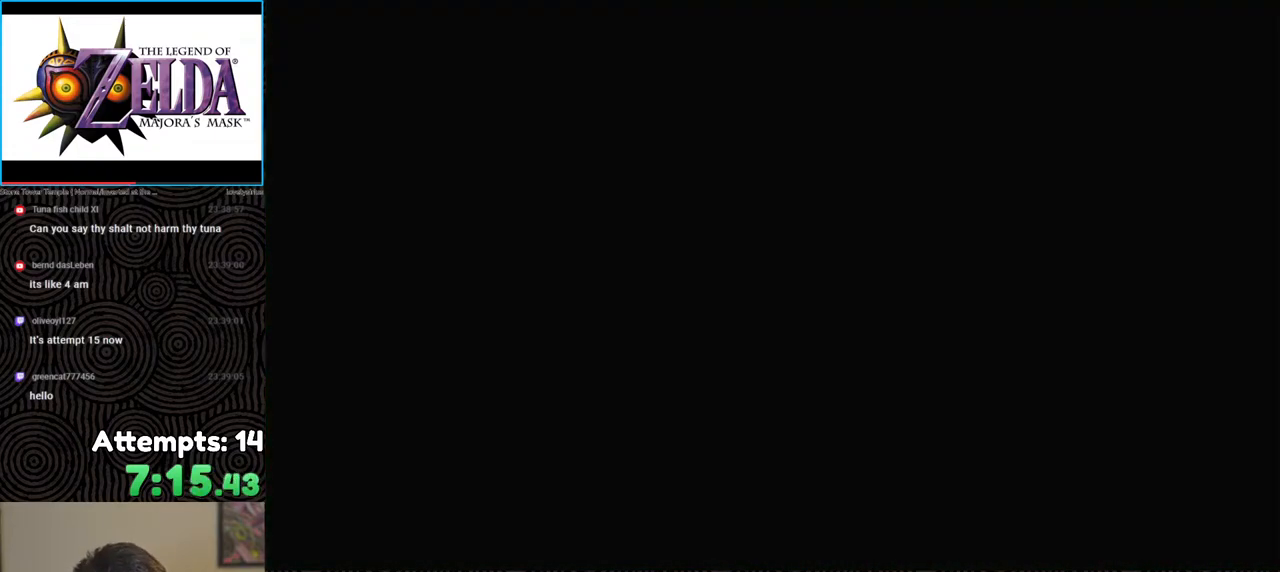
{"buttons": ["START"], "left_stick": "up", "right_stick": "center", "events": [[50, "START", "down"], [167, "START", "up"], [233, "X", "down"], [367, "X", "up"], [450, "START", "down"]]}
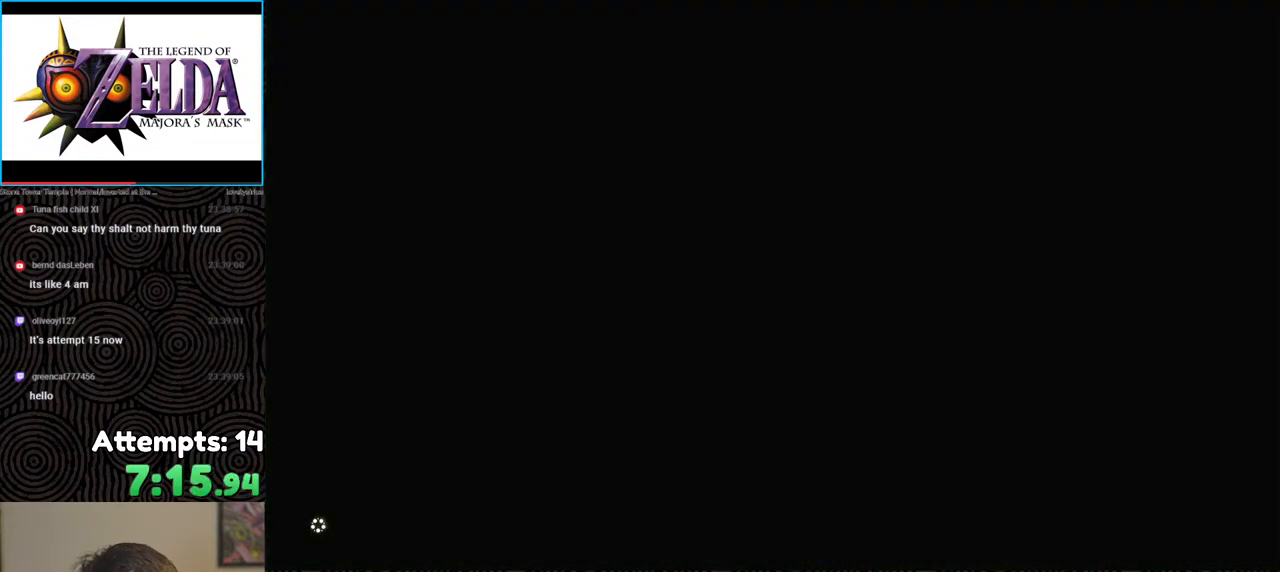
{"buttons": ["START"], "left_stick": "up", "right_stick": "center", "events": [[83, "START", "up"], [150, "X", "down"], [400, "X", "up"], [450, "START", "down"]]}
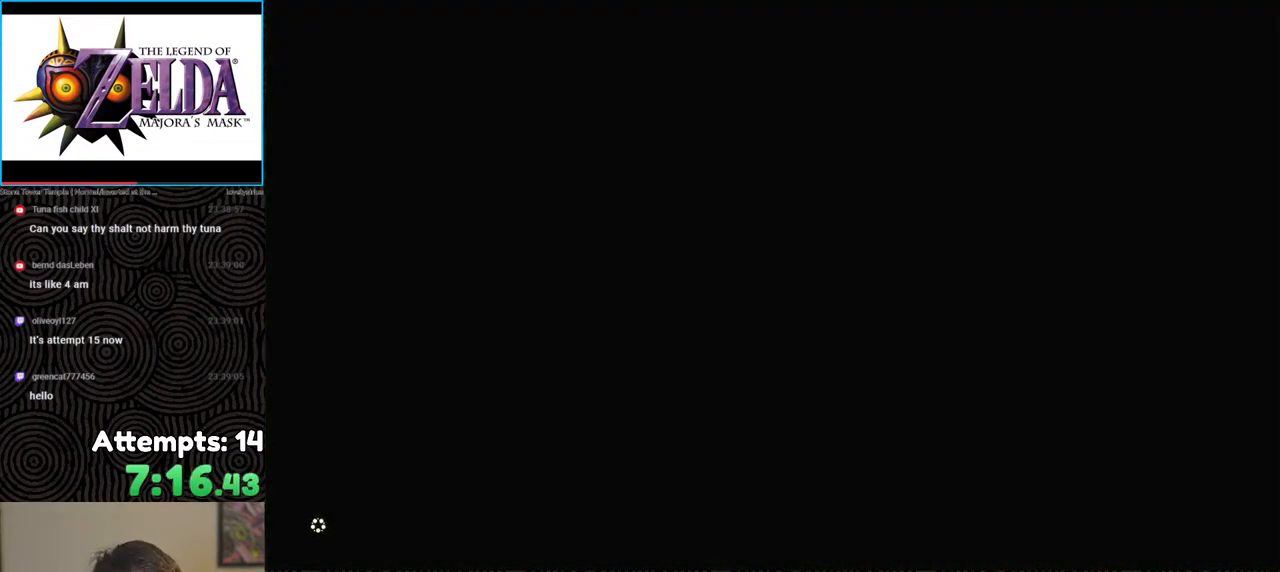
{"buttons": ["START"], "left_stick": "up", "right_stick": "center", "events": [[167, "START", "up"], [233, "X", "down"], [433, "X", "up"], [483, "START", "down"]]}
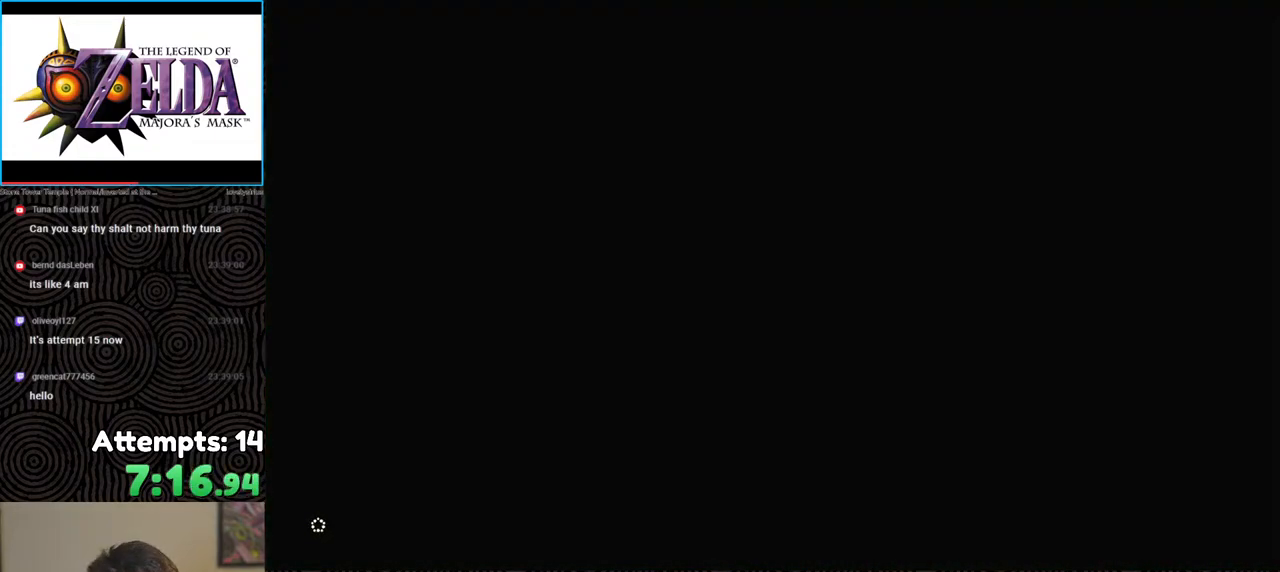
{"buttons": [], "left_stick": "up", "right_stick": "center", "events": [[200, "START", "up"], [267, "X", "down"], [433, "X", "up"]]}
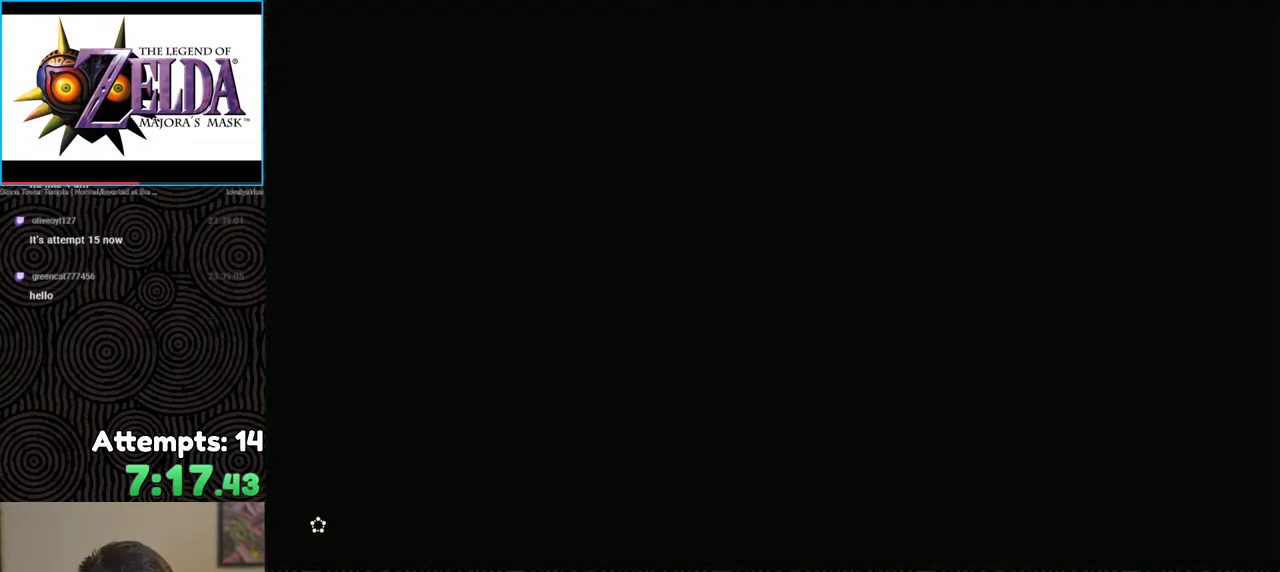
{"buttons": ["START"], "left_stick": "up", "right_stick": "center", "events": [[17, "START", "down"], [150, "START", "up"], [217, "X", "down"], [383, "X", "up"], [450, "START", "down"]]}
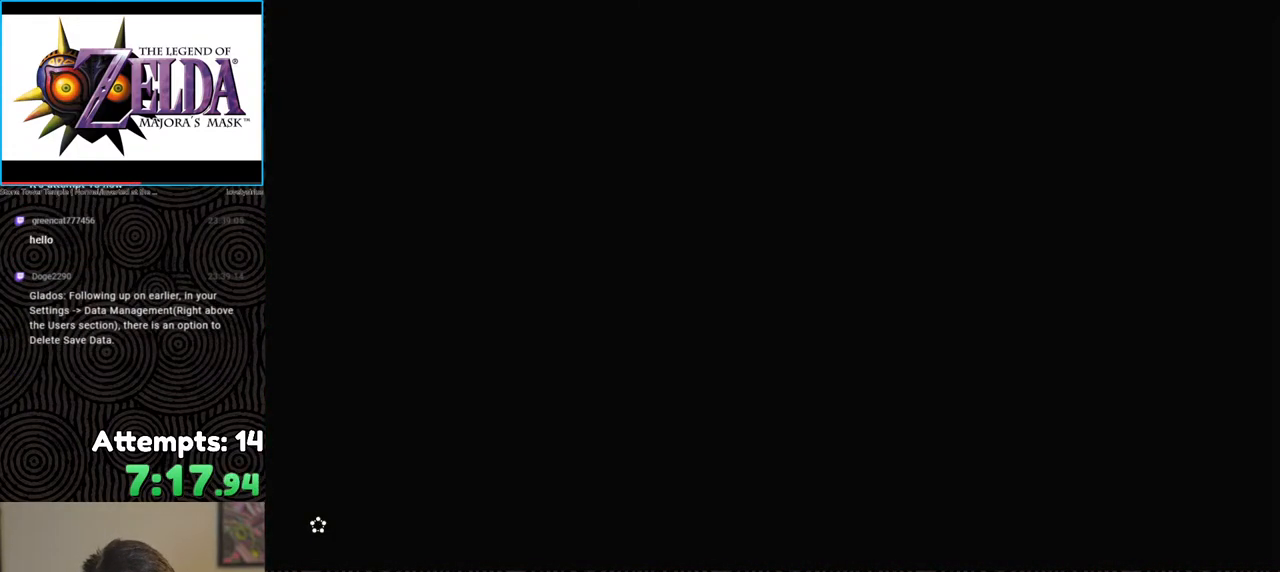
{"buttons": ["B"], "left_stick": "up", "right_stick": "center", "events": [[83, "START", "up"], [133, "X", "down"], [217, "X", "up"], [367, "B", "down"]]}
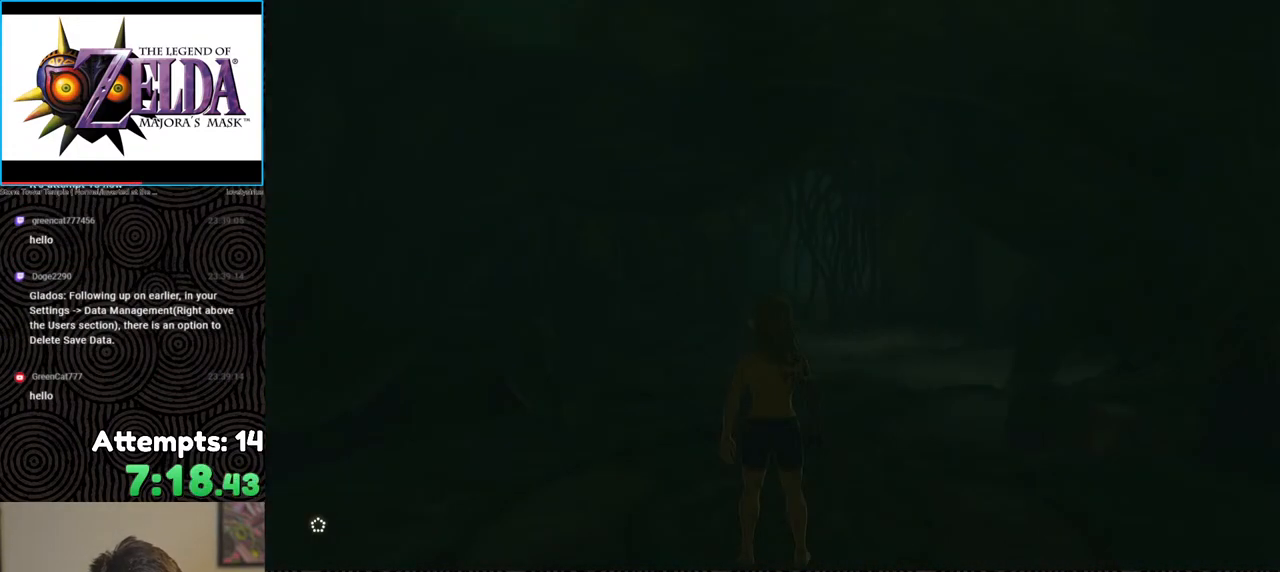
{"buttons": ["B"], "left_stick": "up", "right_stick": "center", "events": []}
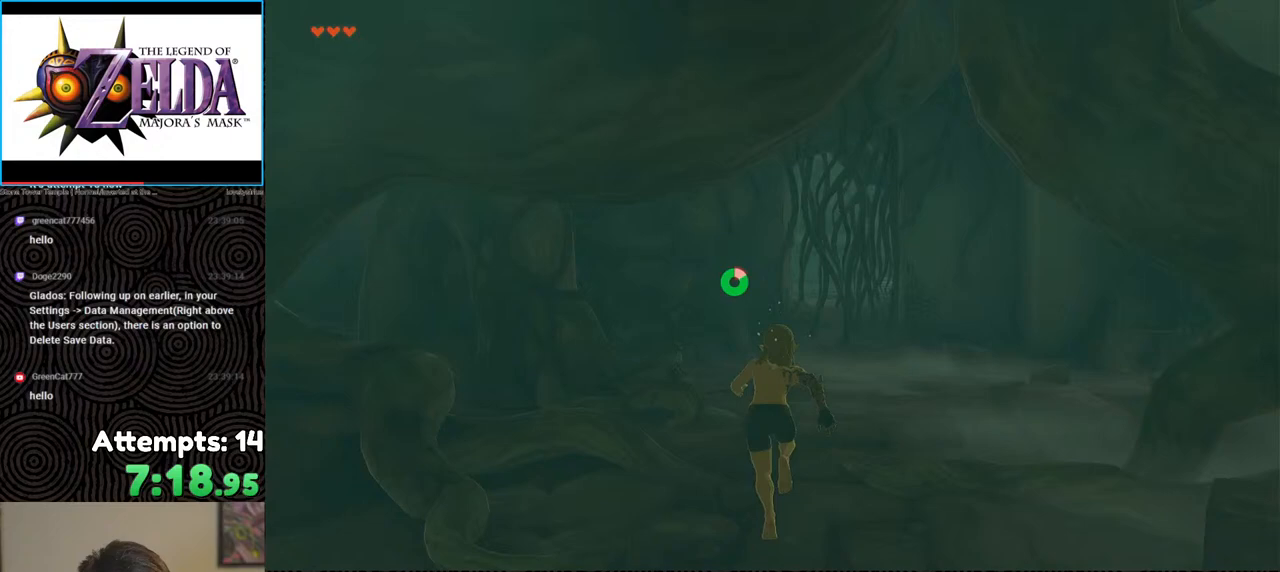
{"buttons": ["B"], "left_stick": "up", "right_stick": "center", "events": [[67, "A", "down"], [150, "A", "up"], [217, "A", "down"], [267, "A", "up"], [317, "A", "down"], [417, "A", "up"]]}
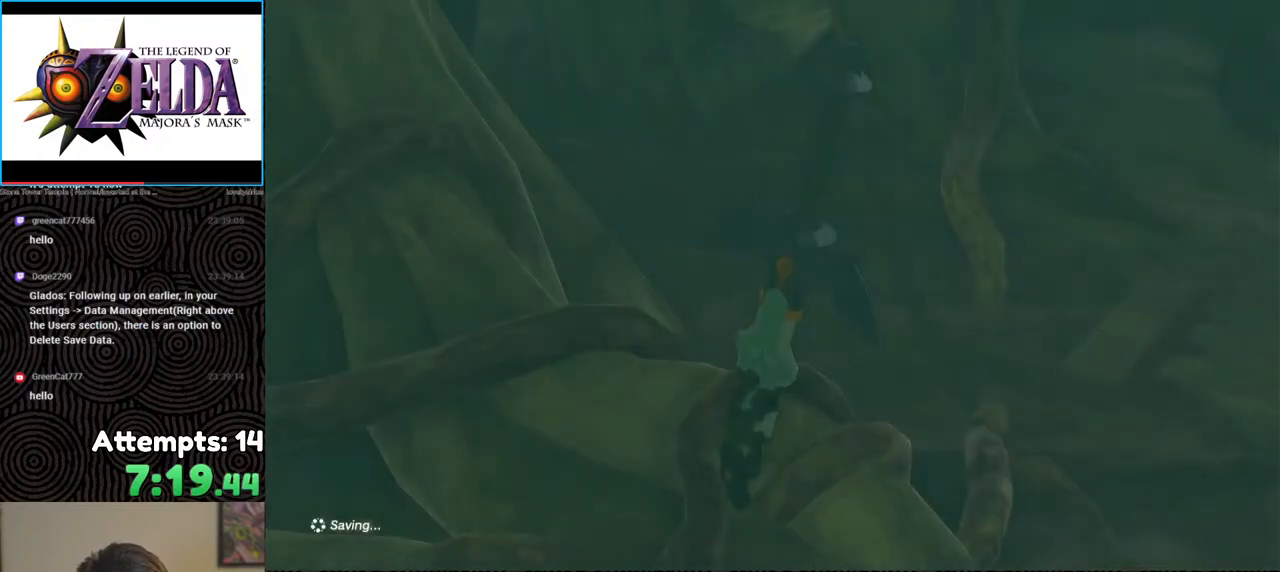
{"buttons": [], "left_stick": "center", "right_stick": "center", "events": [[100, "left_stick", "center"], [133, "B", "up"]]}
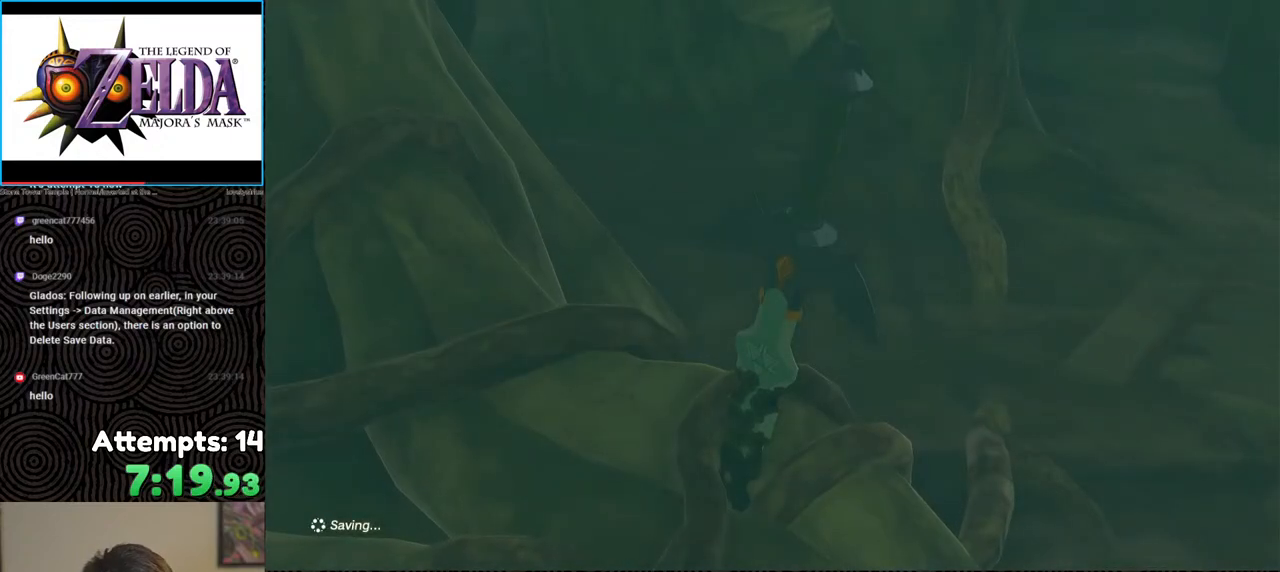
{"buttons": [], "left_stick": "up", "right_stick": "center", "events": [[483, "left_stick", "up"]]}
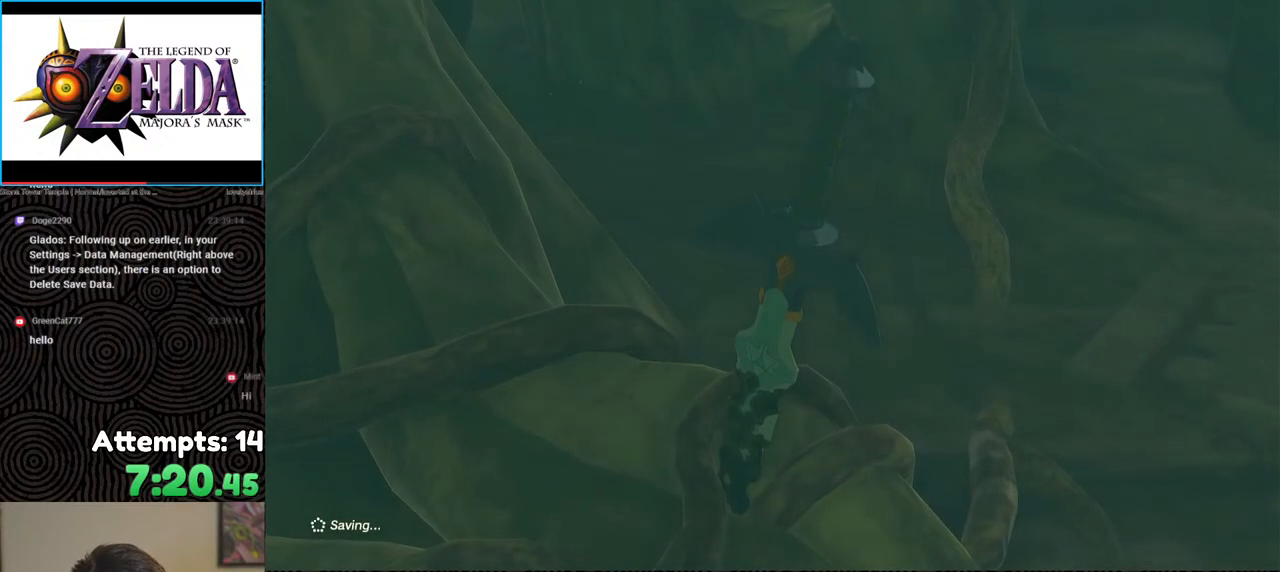
{"buttons": [], "left_stick": "up", "right_stick": "center", "events": []}
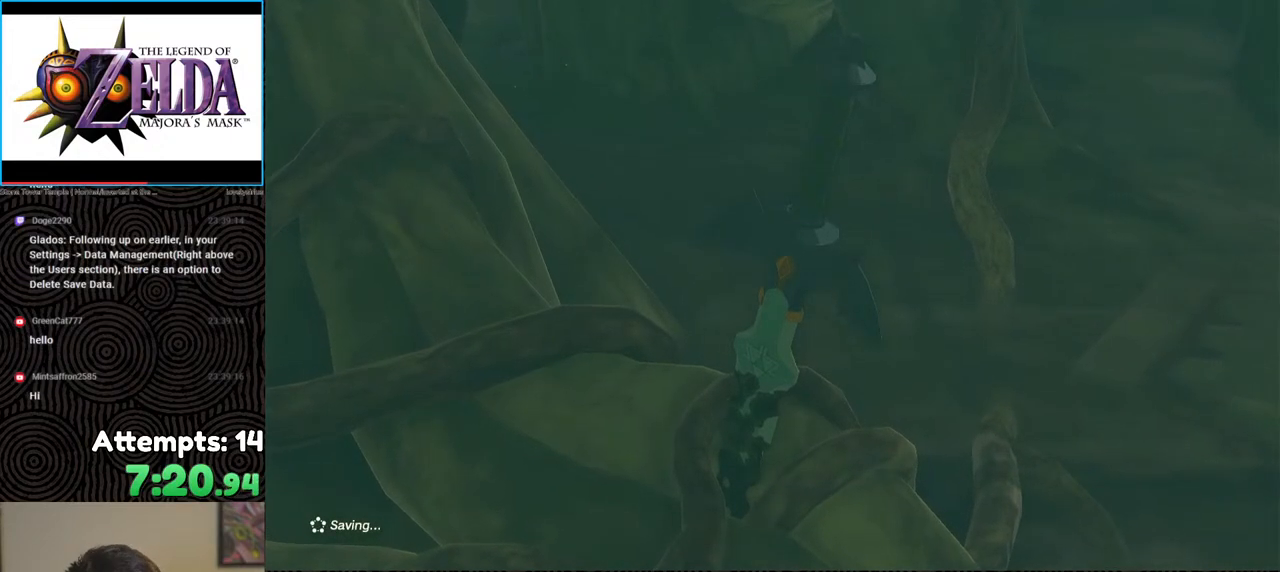
{"buttons": [], "left_stick": "up", "right_stick": "center", "events": []}
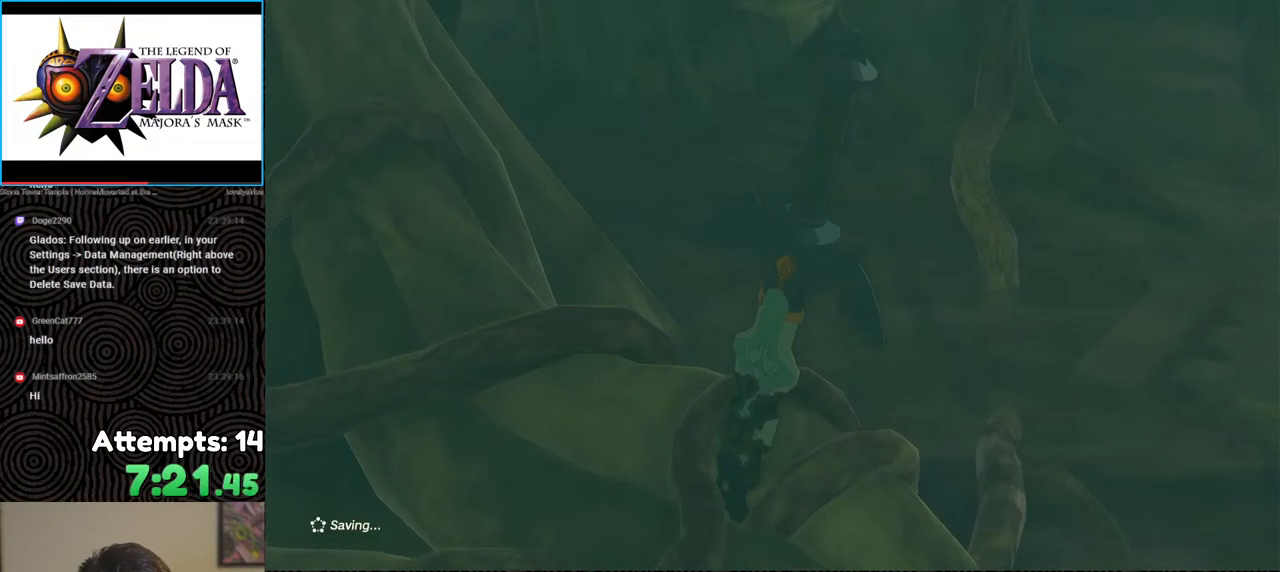
{"buttons": [], "left_stick": "up", "right_stick": "center", "events": []}
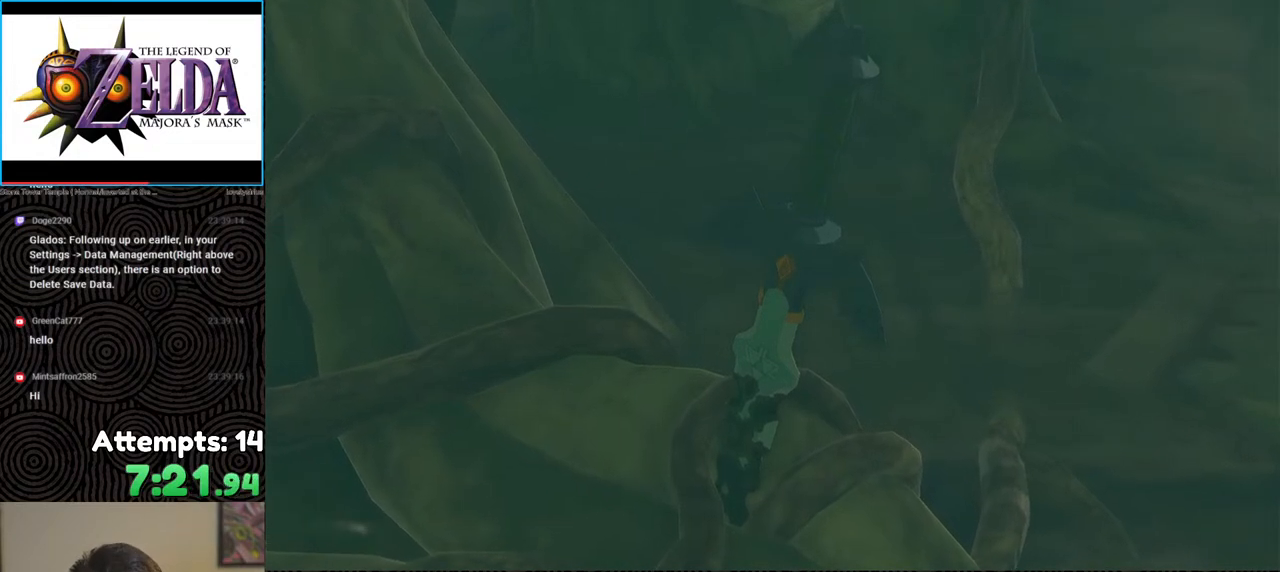
{"buttons": [], "left_stick": "up", "right_stick": "center", "events": []}
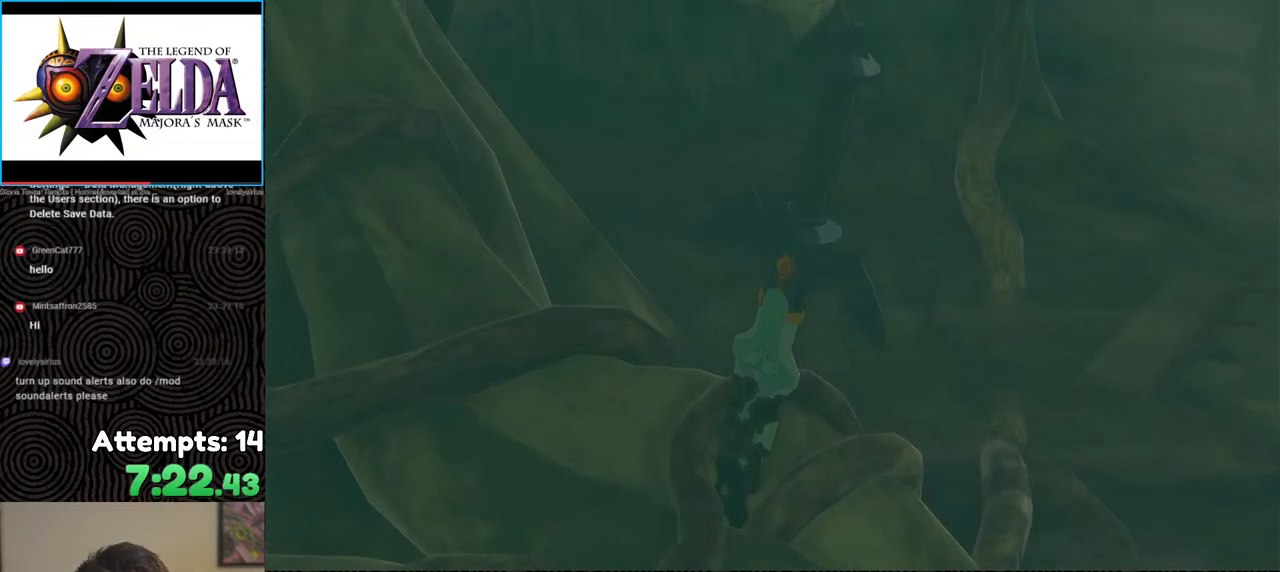
{"buttons": ["X"], "left_stick": "up", "right_stick": "center", "events": [[350, "X", "down"]]}
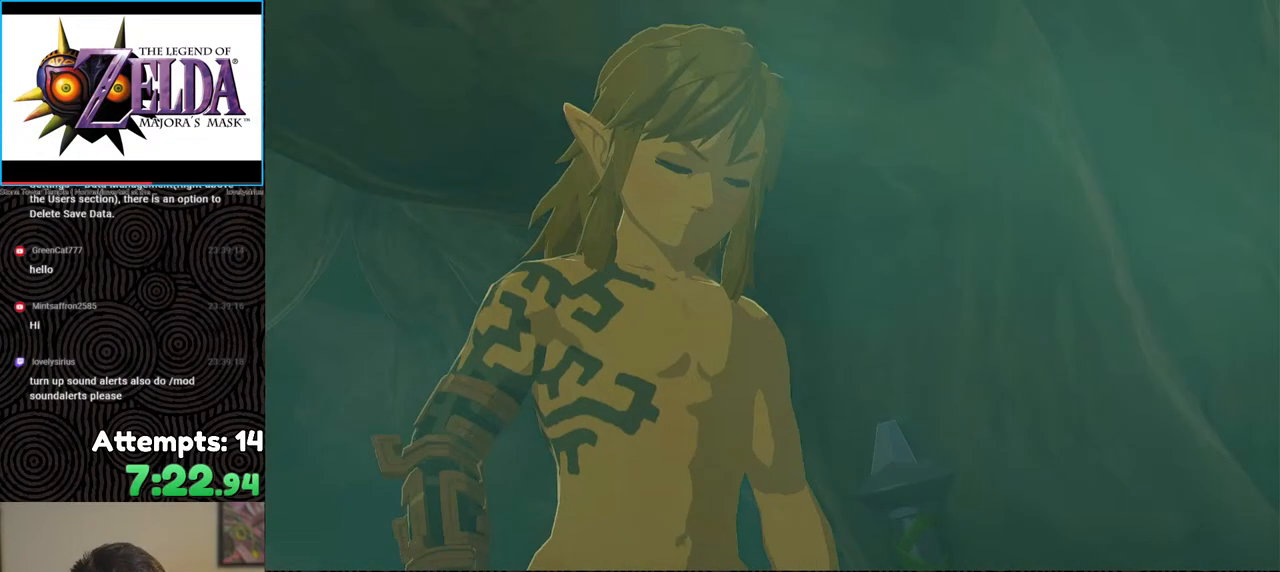
{"buttons": [], "left_stick": "center", "right_stick": "center", "events": [[67, "X", "up"], [200, "START", "down"], [333, "left_stick", "center"], [350, "START", "up"]]}
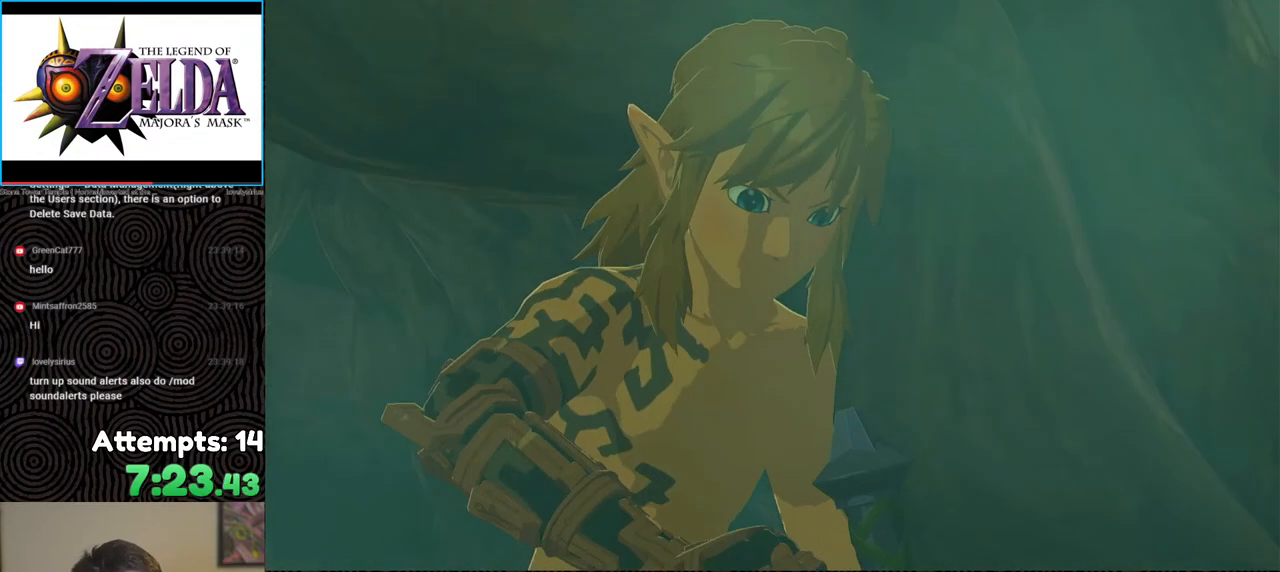
{"buttons": [], "left_stick": "center", "right_stick": "center", "events": []}
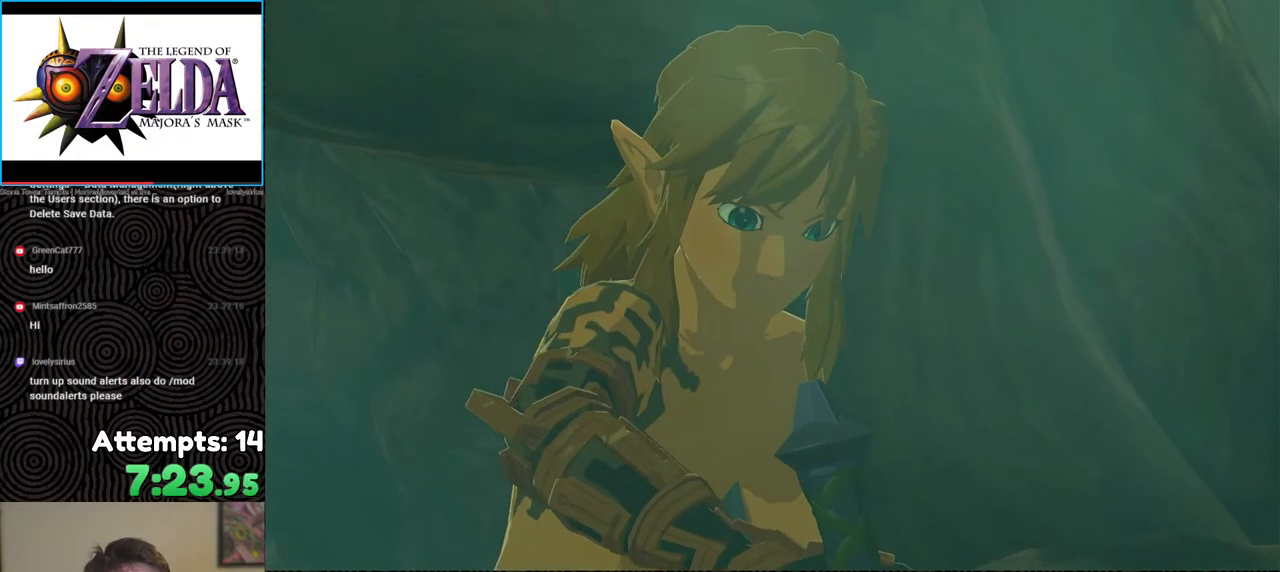
{"buttons": [], "left_stick": "center", "right_stick": "center", "events": []}
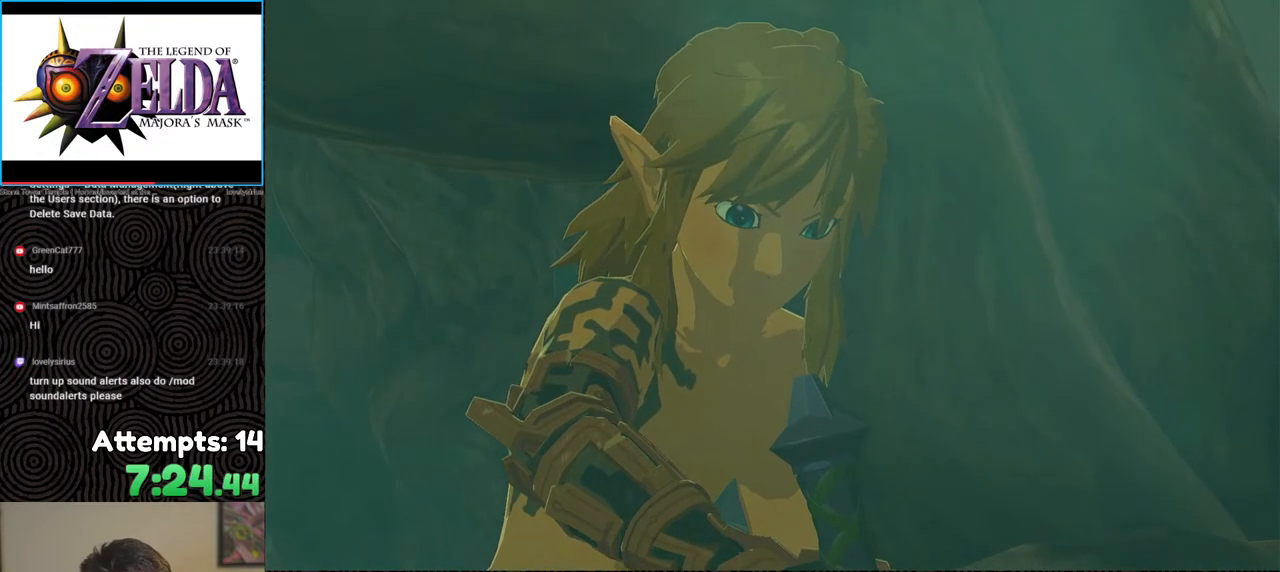
{"buttons": [], "left_stick": "up", "right_stick": "center", "events": [[200, "left_stick", "up"]]}
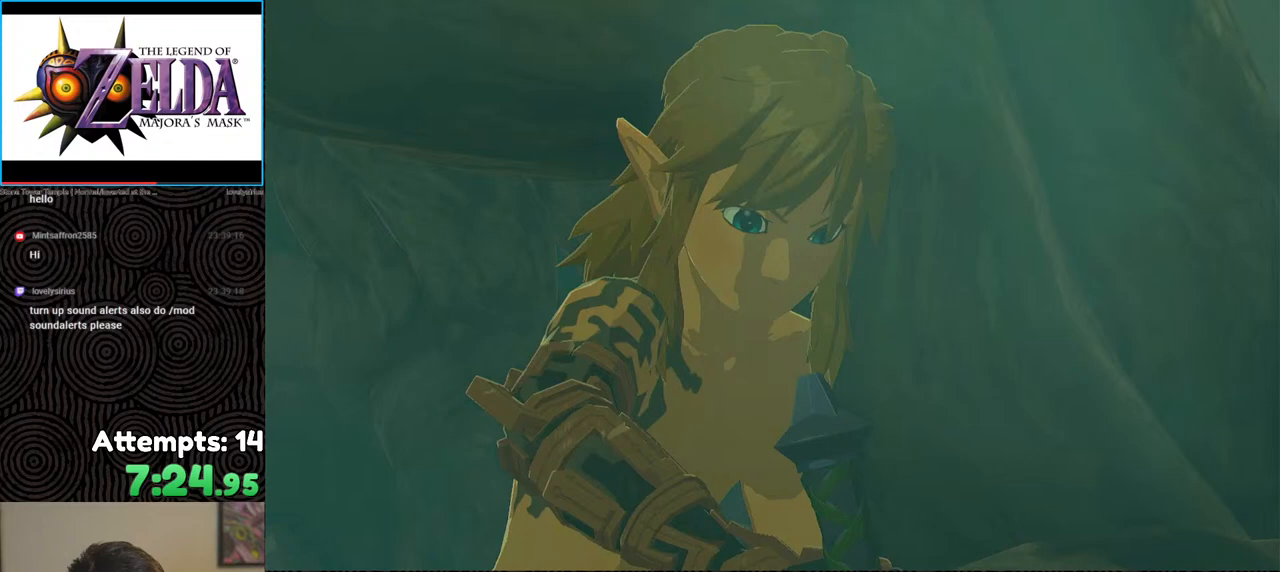
{"buttons": ["START"], "left_stick": "up", "right_stick": "center", "events": [[150, "X", "down"], [350, "X", "up"], [450, "START", "down"]]}
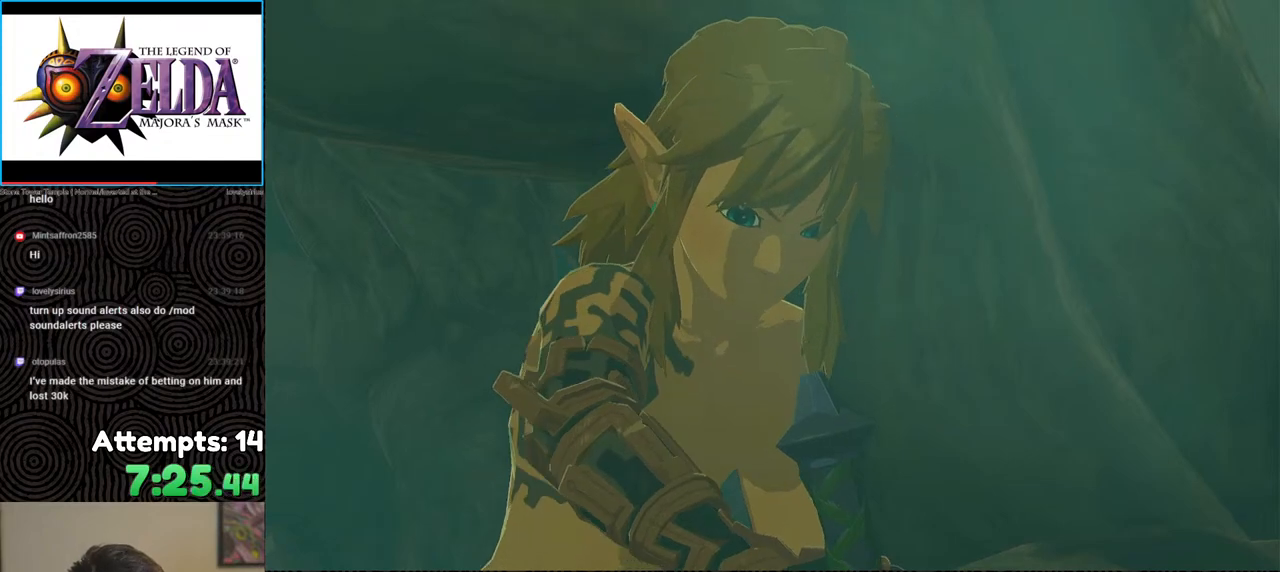
{"buttons": [], "left_stick": "up", "right_stick": "center", "events": [[100, "START", "up"]]}
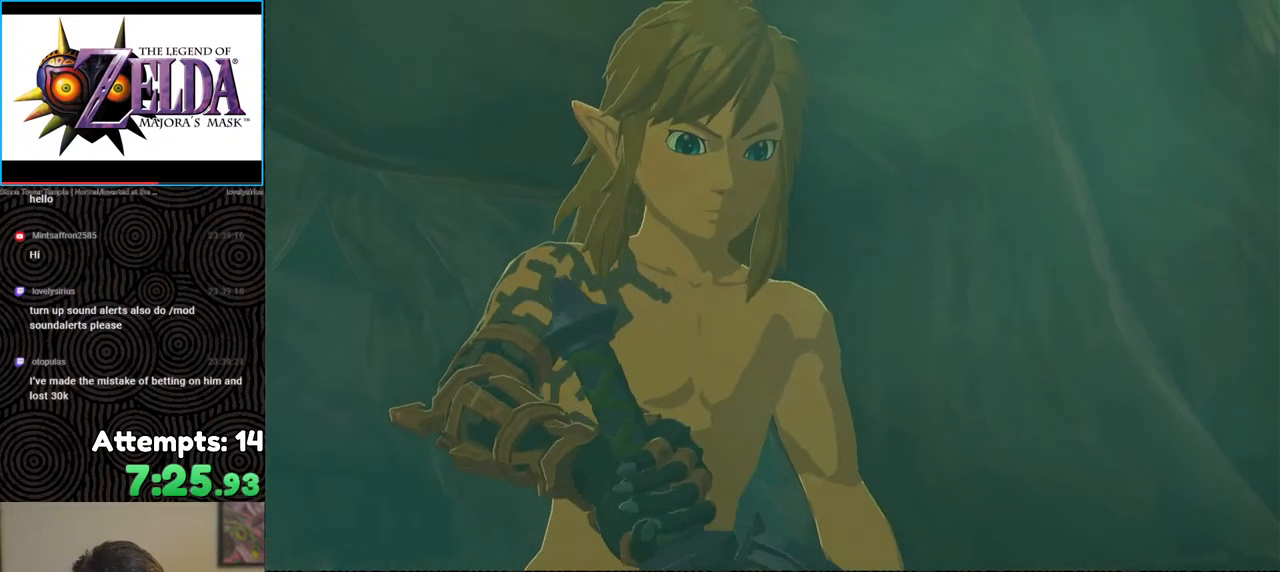
{"buttons": [], "left_stick": "up", "right_stick": "center", "events": []}
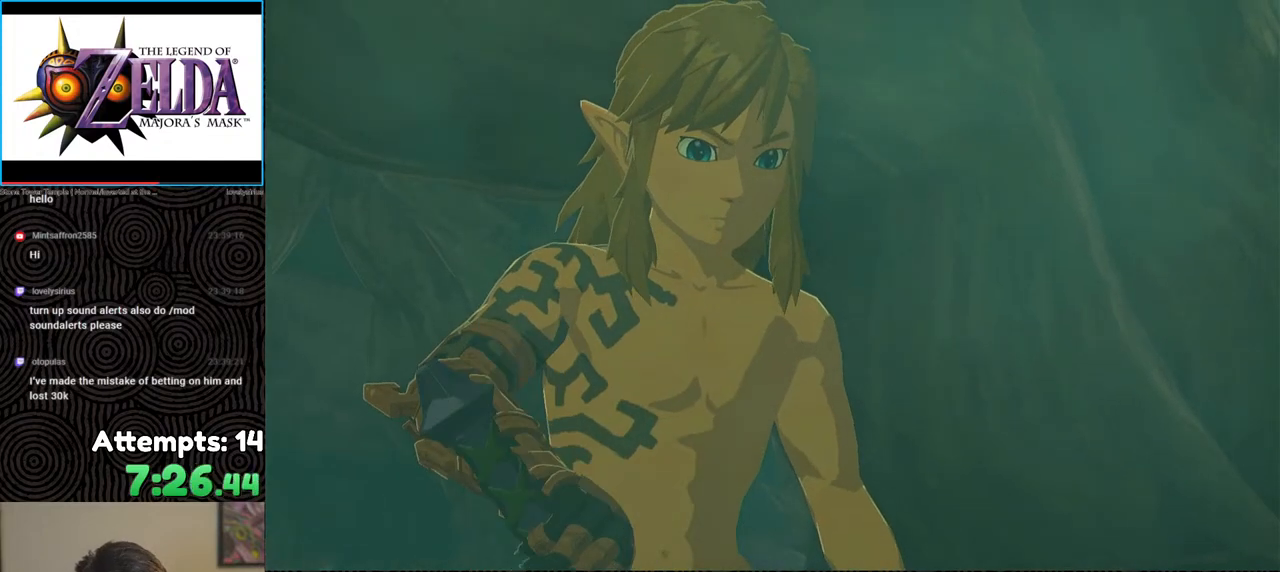
{"buttons": [], "left_stick": "center", "right_stick": "center", "events": [[250, "X", "down"], [350, "left_stick", "center"], [433, "X", "up"]]}